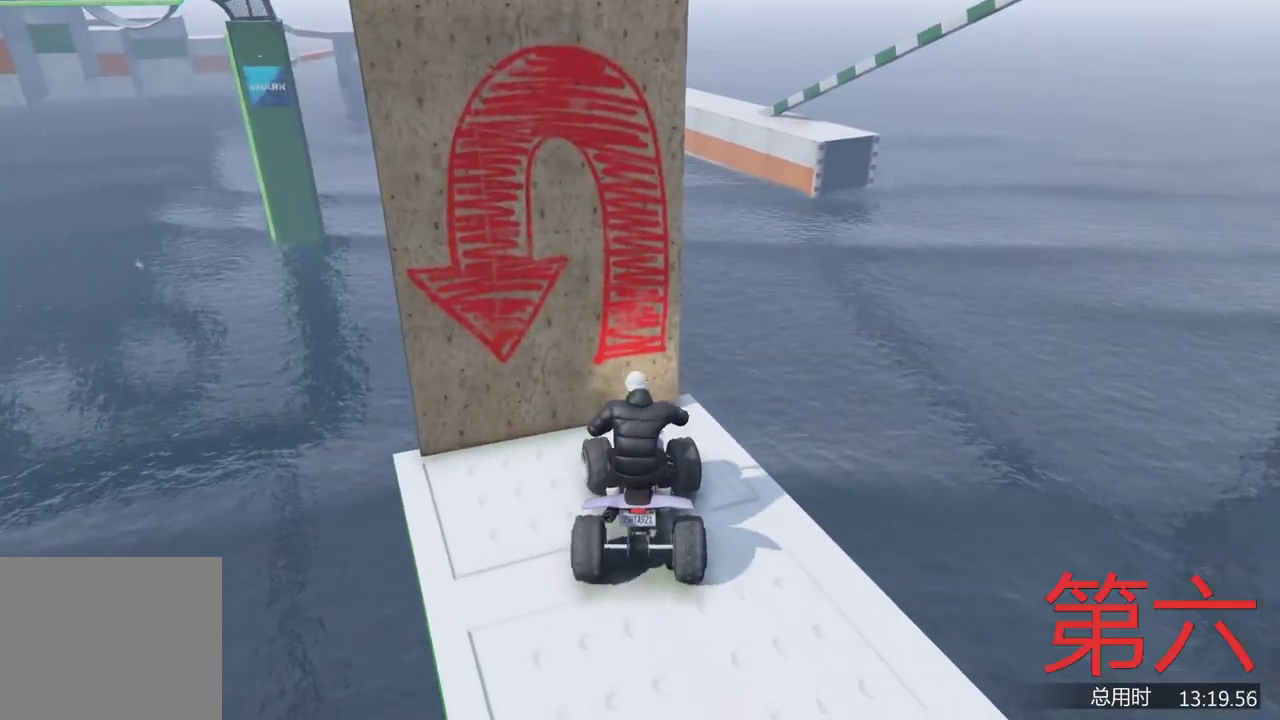
Gameplay with keyboard; each line is a JSON object with the keys held at the frame after it. "events" lists presses ("down") and releases ("up") of "a", "ctrl", "d", "e", "f", "q", "r", "s", "shift", "space", "tab" and "w" between this image and that frame as [ms after this image, input, new state], when the widget could be followed in between. No other keys are recorded. Mouse input is not recorded.
{"keys": ["a", "s"], "events": [[433, "s", "down"]]}
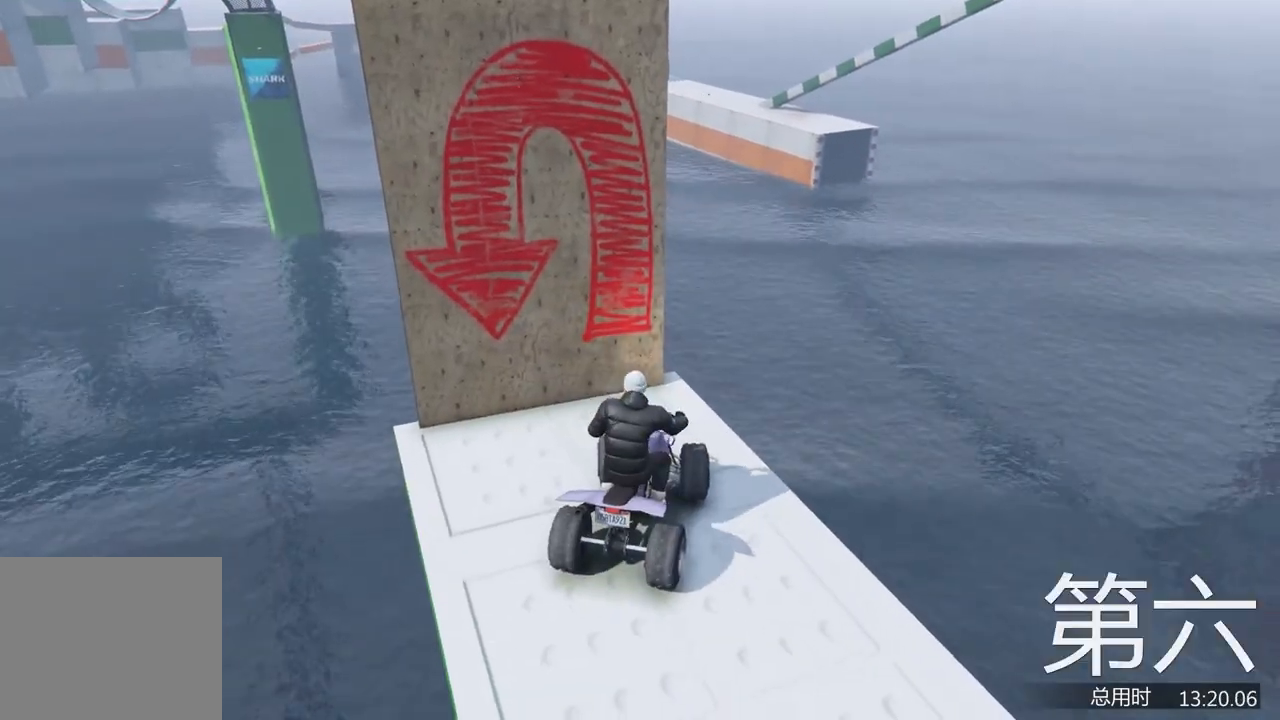
{"keys": ["a", "s"], "events": []}
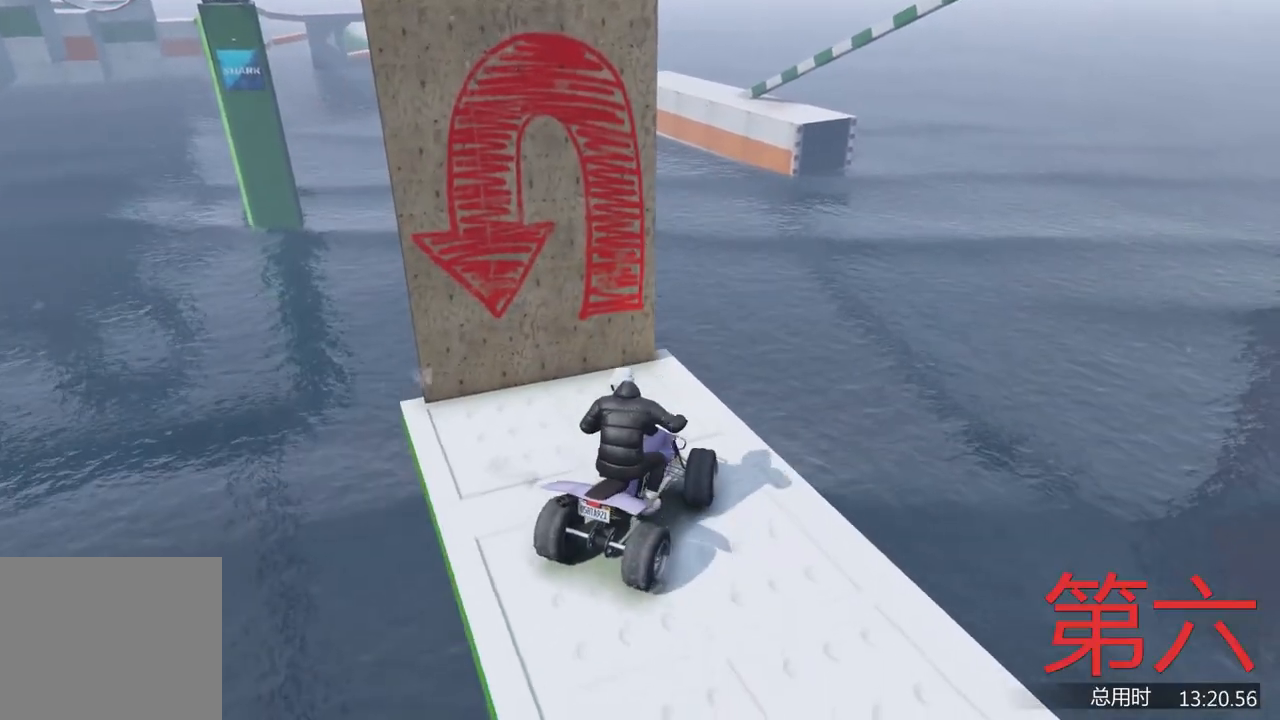
{"keys": ["d", "w"], "events": [[33, "s", "up"], [67, "a", "up"], [167, "d", "down"], [200, "w", "down"]]}
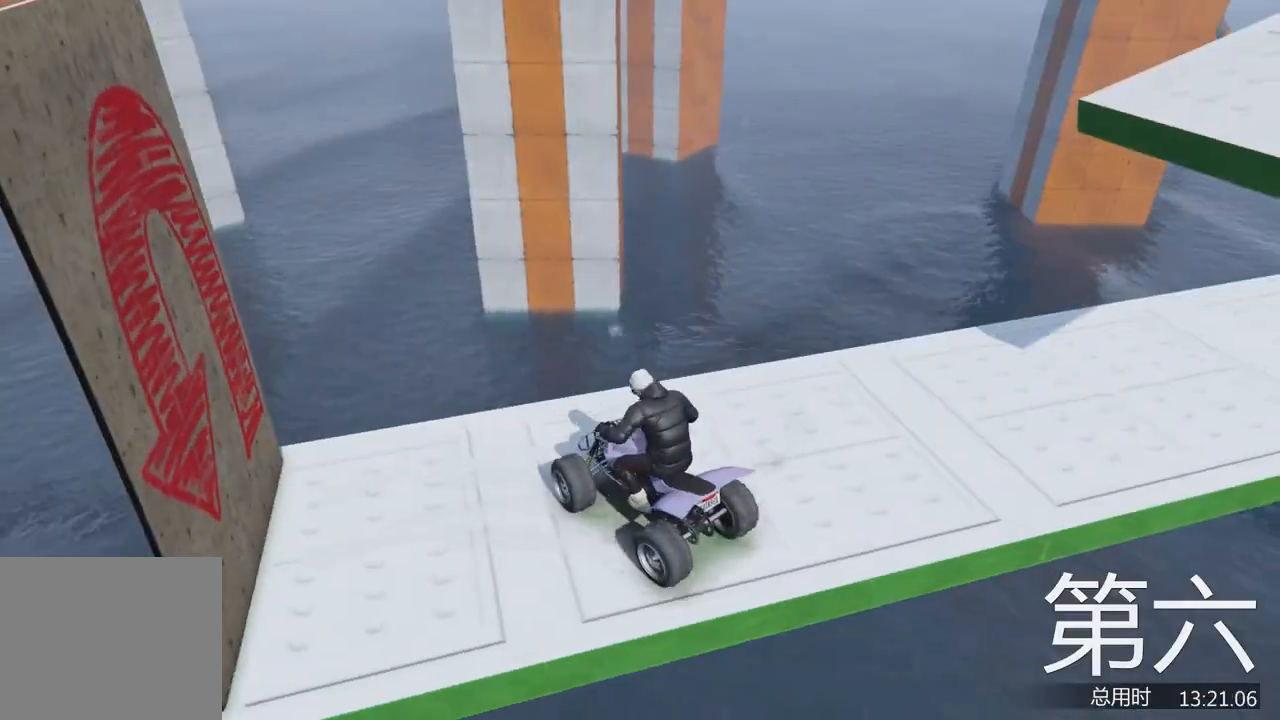
{"keys": ["d", "w"], "events": [[133, "w", "up"], [300, "w", "down"]]}
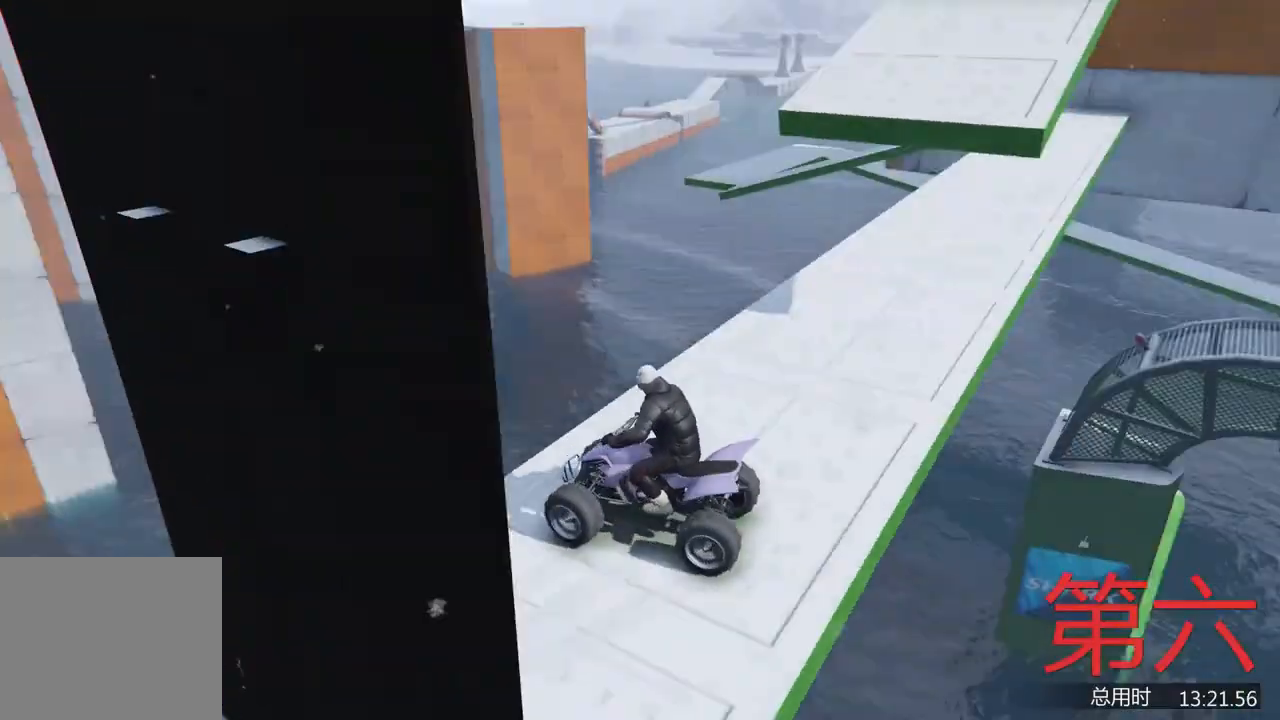
{"keys": ["a", "s"], "events": [[100, "w", "up"], [400, "a", "down"], [400, "s", "down"], [433, "d", "up"]]}
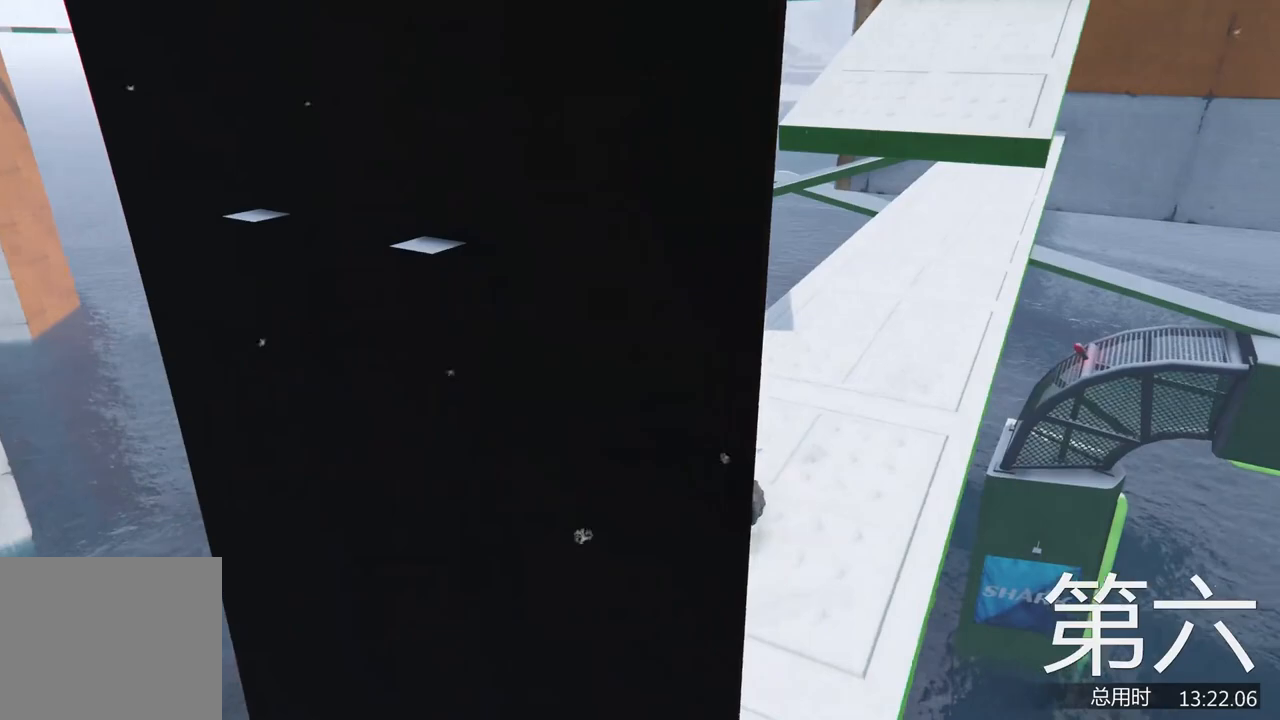
{"keys": ["a", "s"], "events": []}
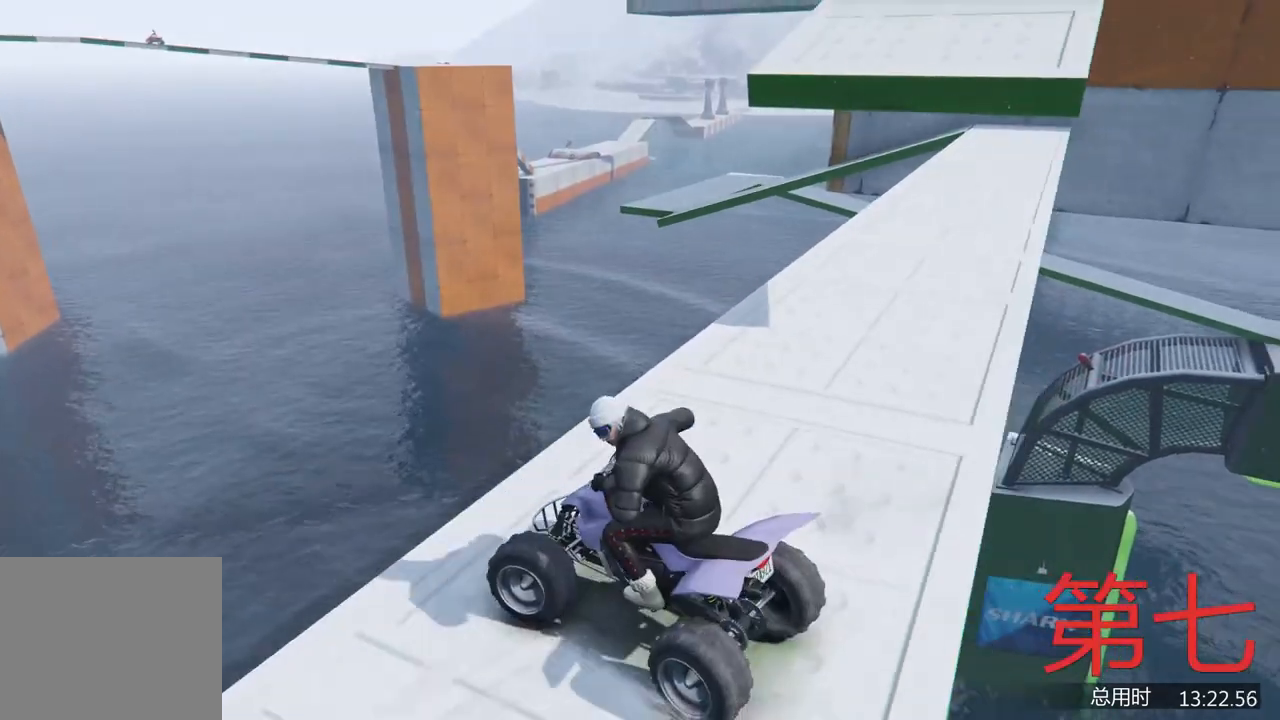
{"keys": ["d", "w"], "events": [[33, "s", "up"], [67, "a", "up"], [167, "d", "down"], [200, "w", "down"]]}
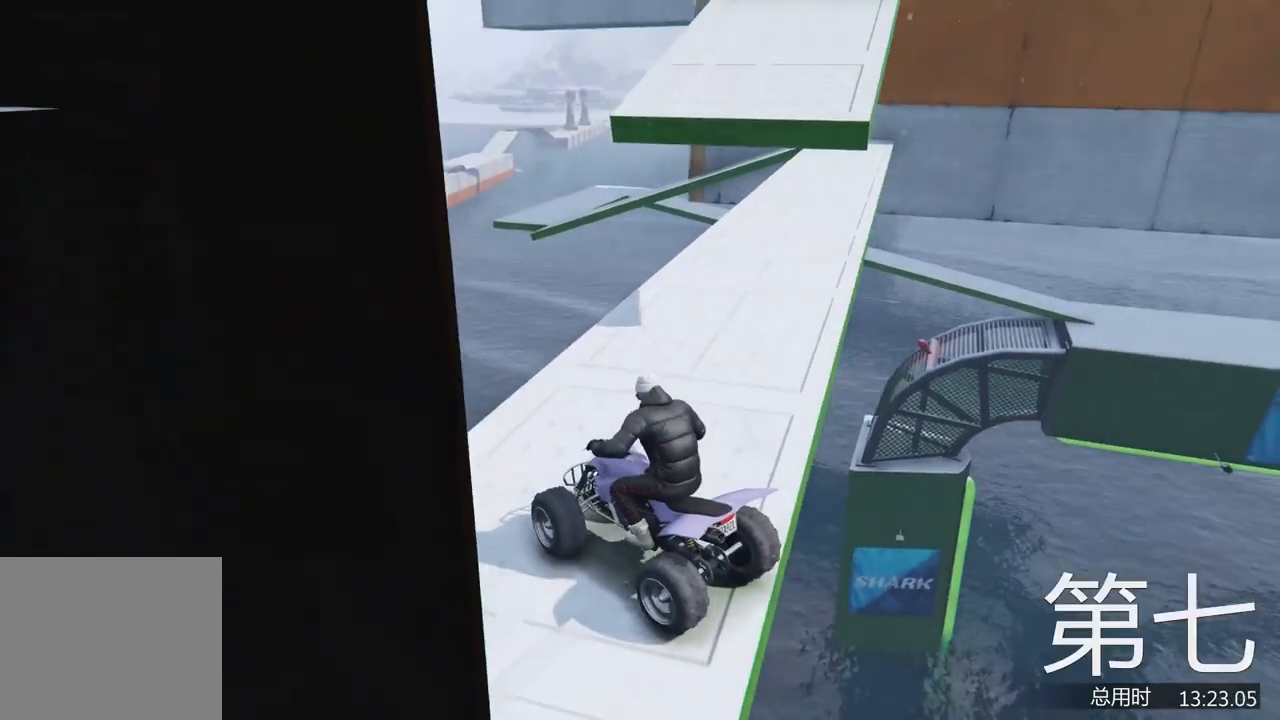
{"keys": ["d"], "events": [[400, "w", "up"]]}
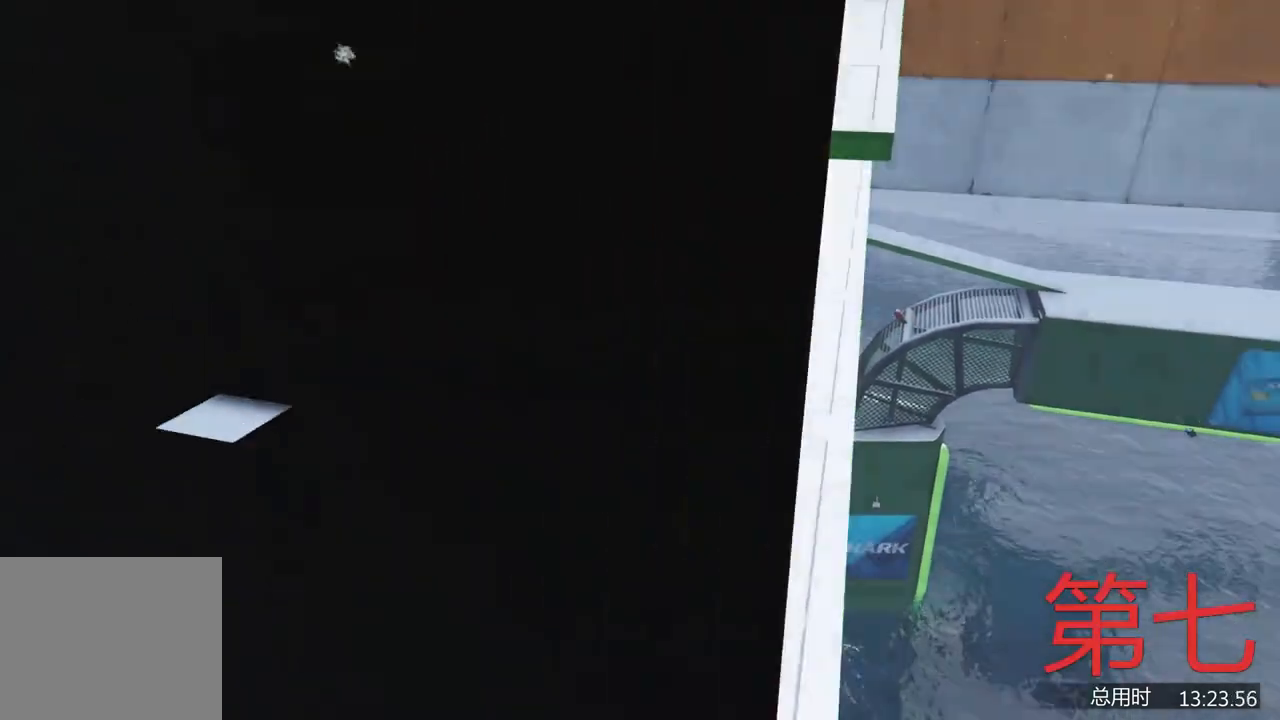
{"keys": [], "events": [[33, "w", "down"], [167, "d", "up"], [233, "w", "up"]]}
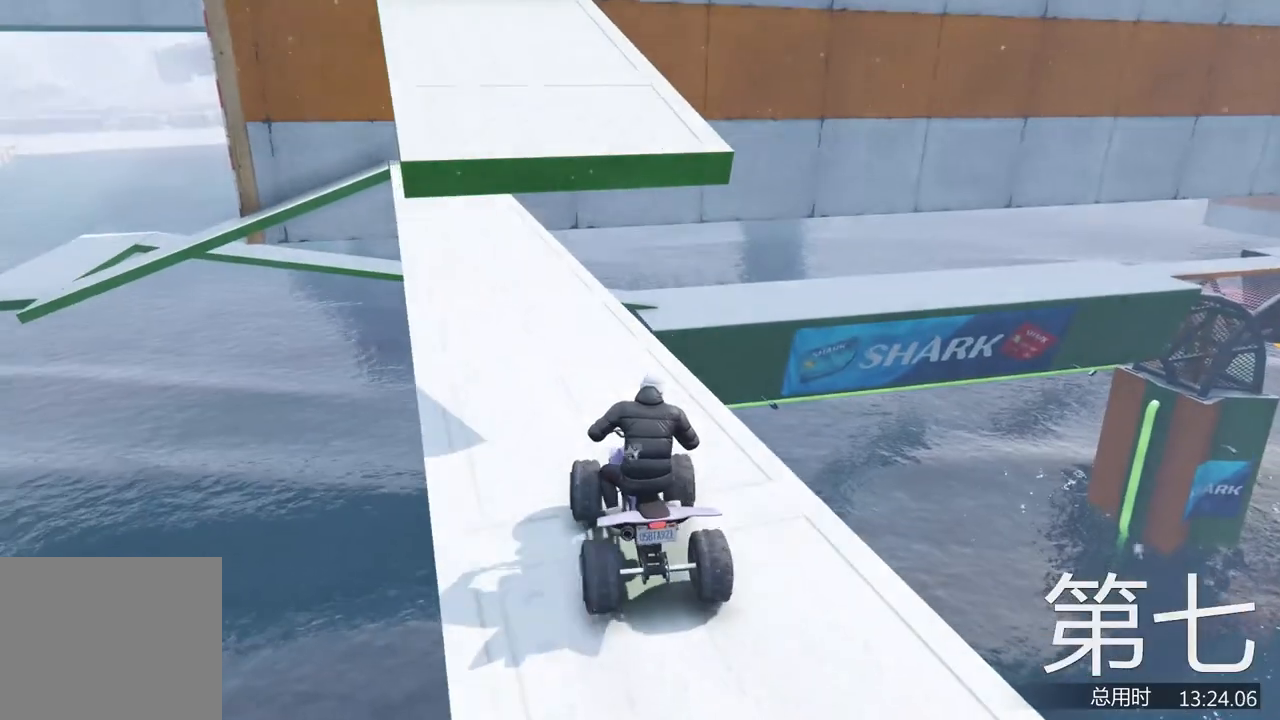
{"keys": ["w"], "events": [[67, "a", "down"], [200, "a", "up"], [300, "w", "down"]]}
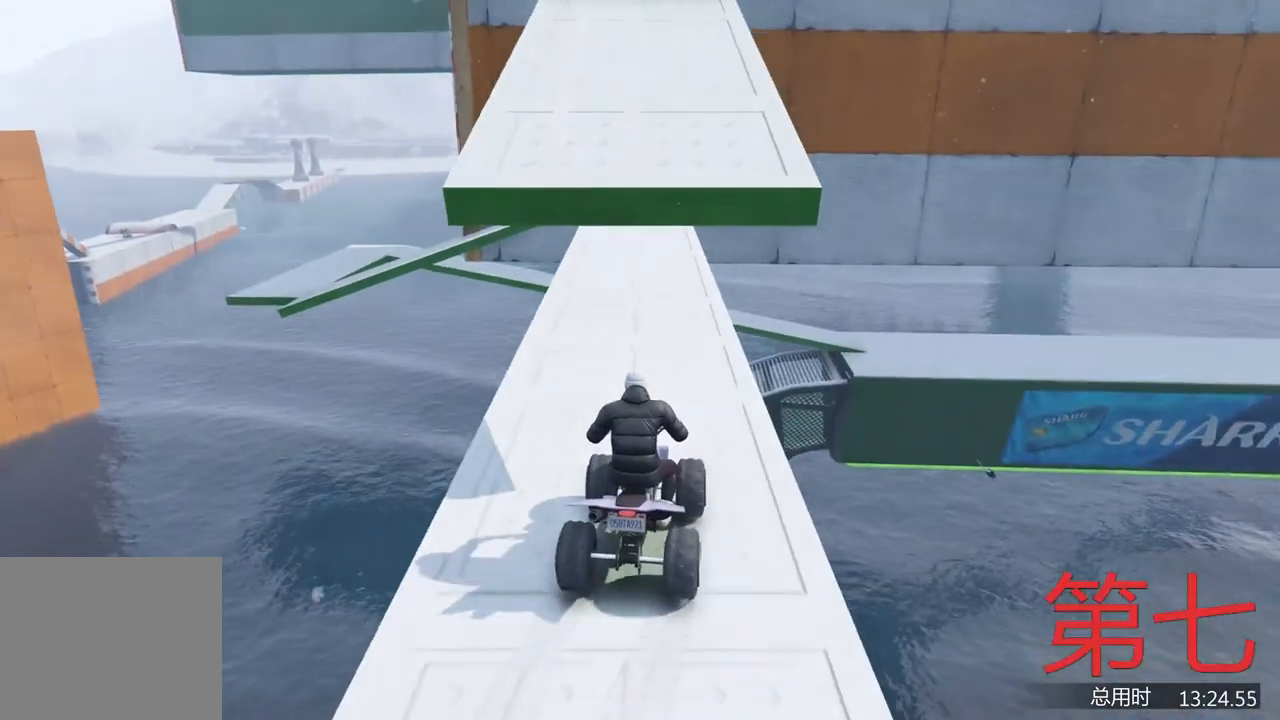
{"keys": ["w"], "events": [[167, "w", "up"], [367, "w", "down"]]}
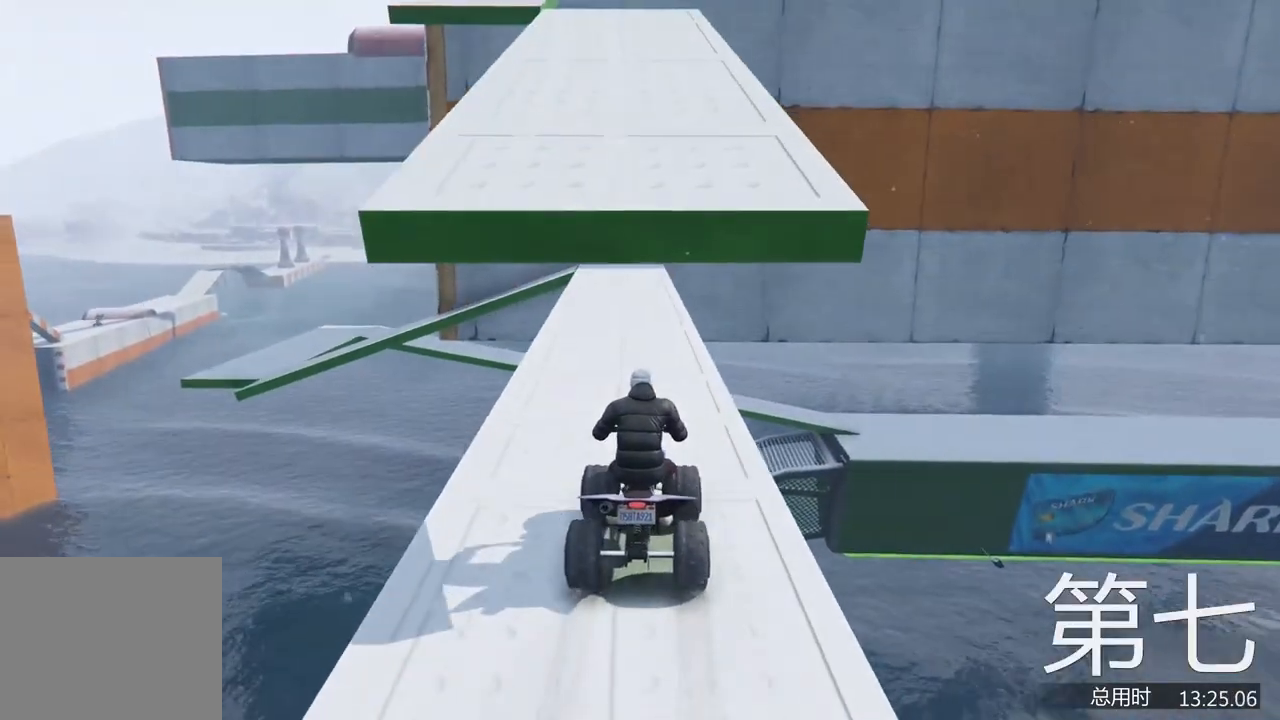
{"keys": ["w"], "events": []}
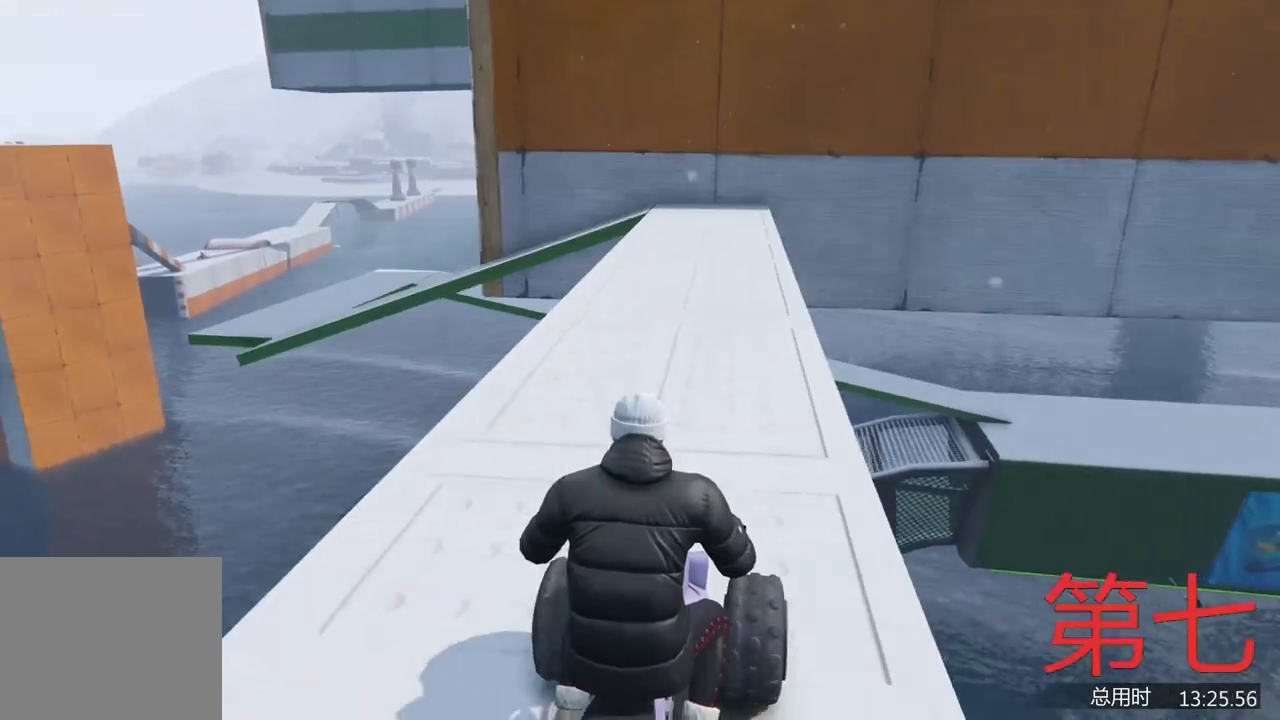
{"keys": ["w"], "events": [[67, "w", "up"], [367, "w", "down"]]}
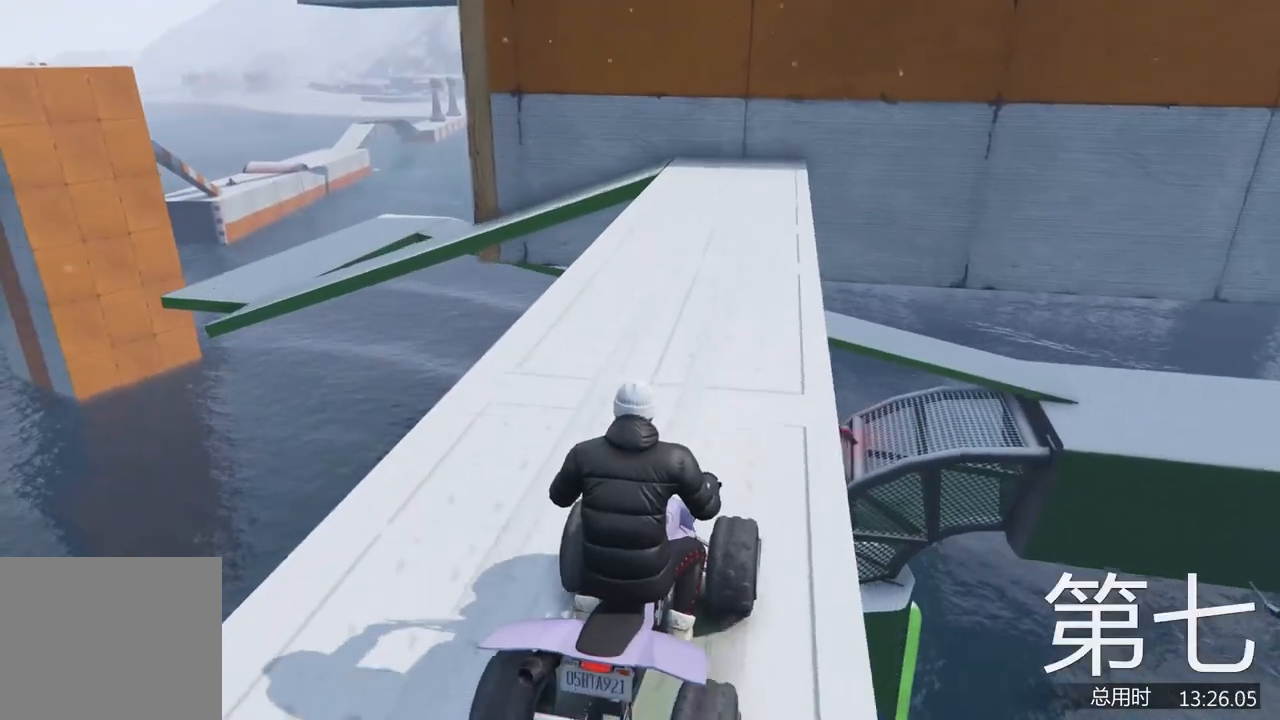
{"keys": [], "events": [[300, "w", "up"]]}
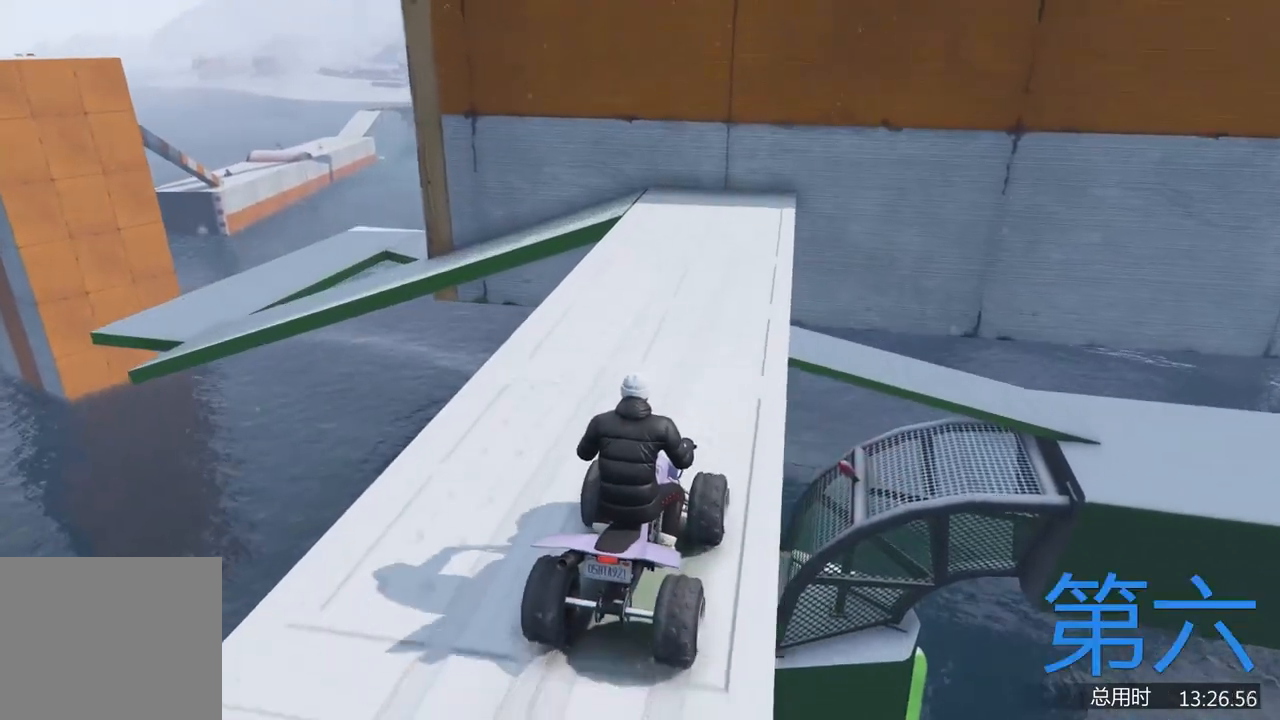
{"keys": [], "events": [[33, "w", "down"], [67, "a", "down"], [133, "a", "up"], [167, "w", "up"], [233, "w", "down"], [300, "w", "up"]]}
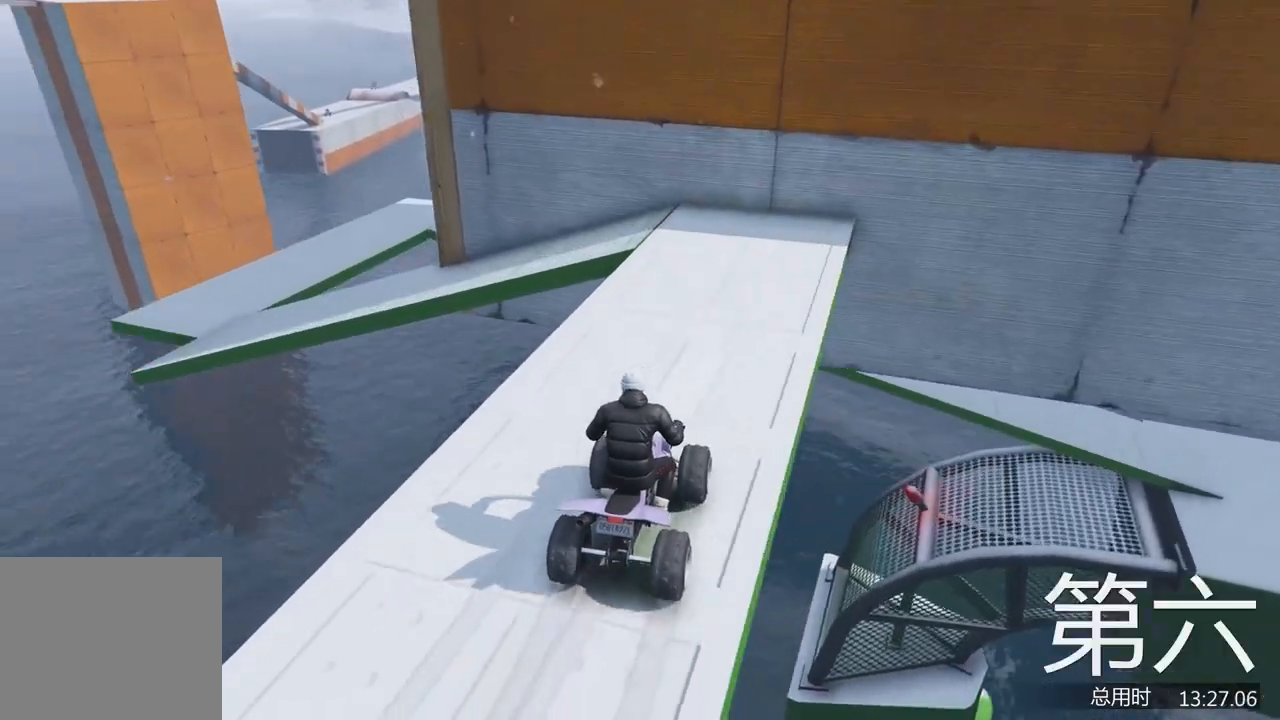
{"keys": [], "events": [[100, "w", "down"], [233, "w", "up"]]}
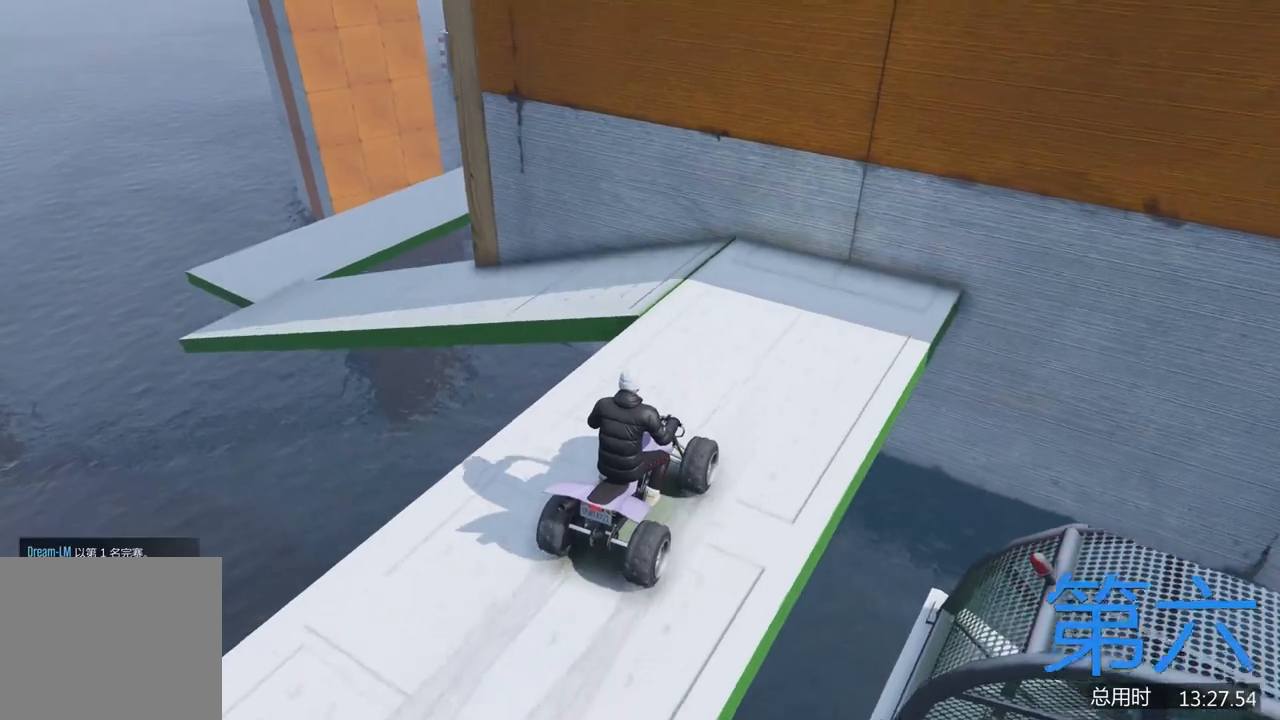
{"keys": ["a"], "events": [[100, "a", "down"], [333, "a", "up"], [433, "a", "down"]]}
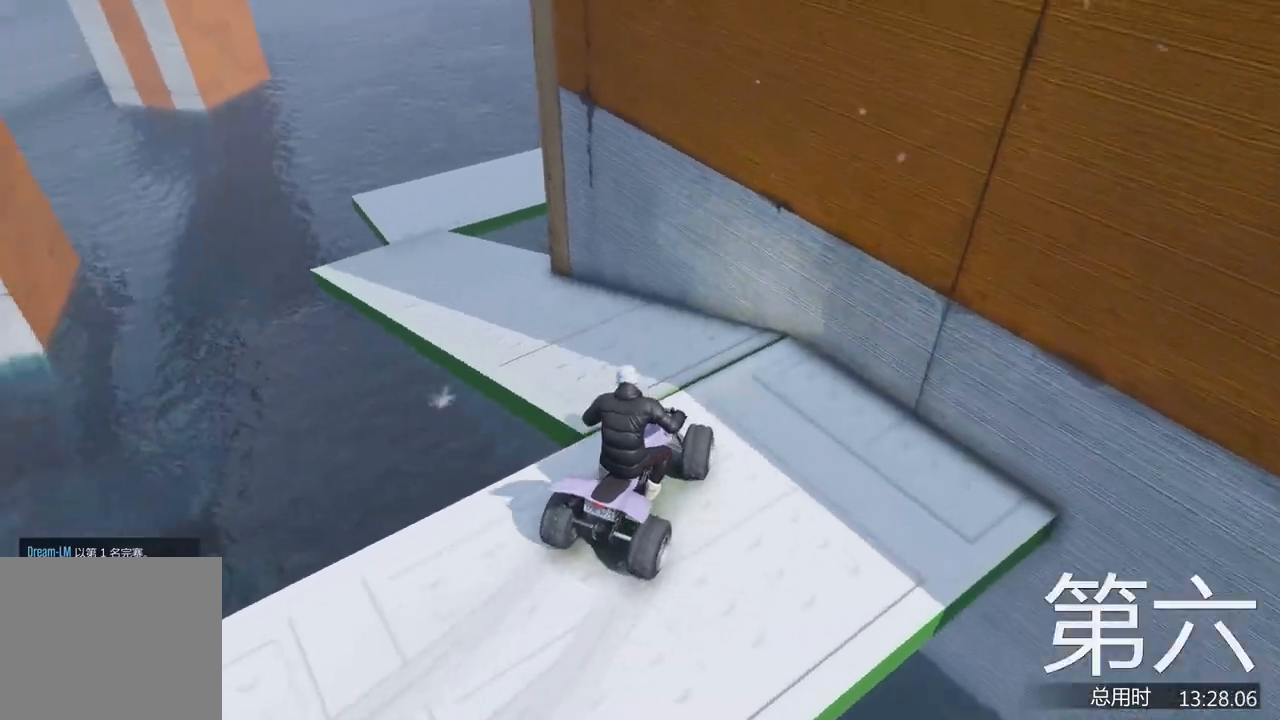
{"keys": ["a", "w"], "events": [[167, "a", "up"], [500, "a", "down"], [500, "w", "down"]]}
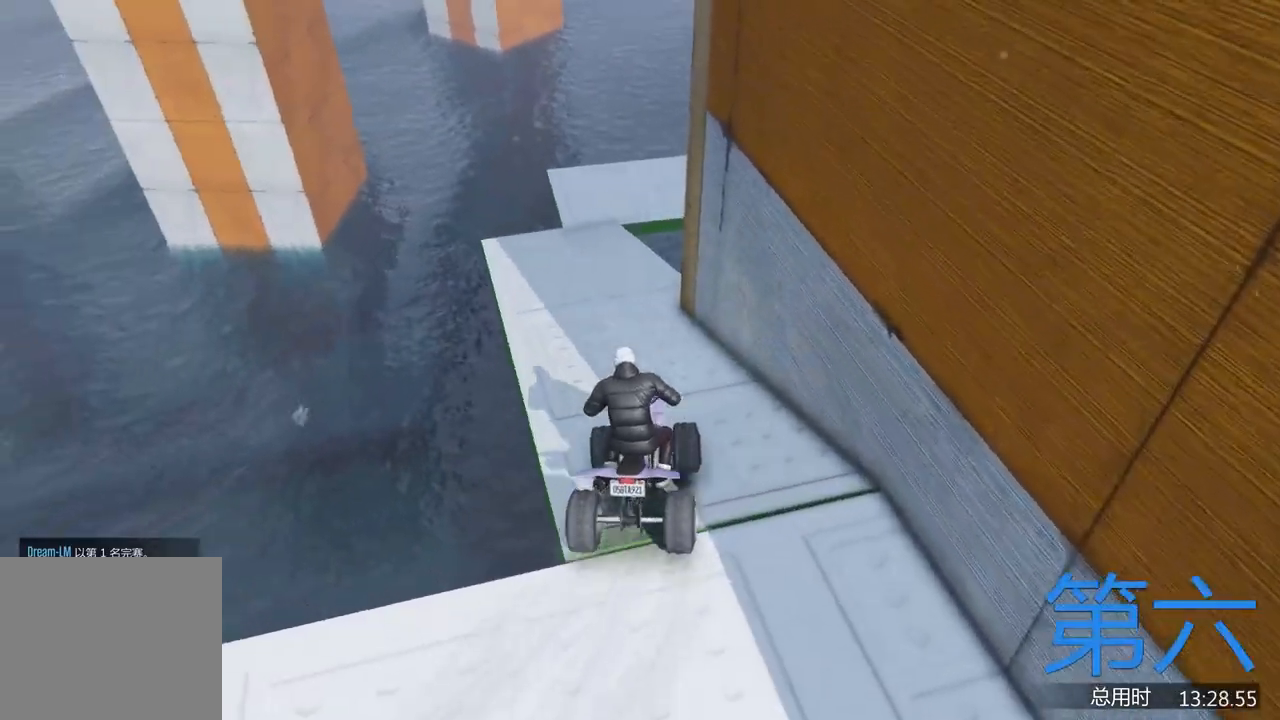
{"keys": ["d"], "events": [[133, "a", "up"], [133, "w", "up"], [267, "w", "down"], [400, "d", "down"], [433, "w", "up"]]}
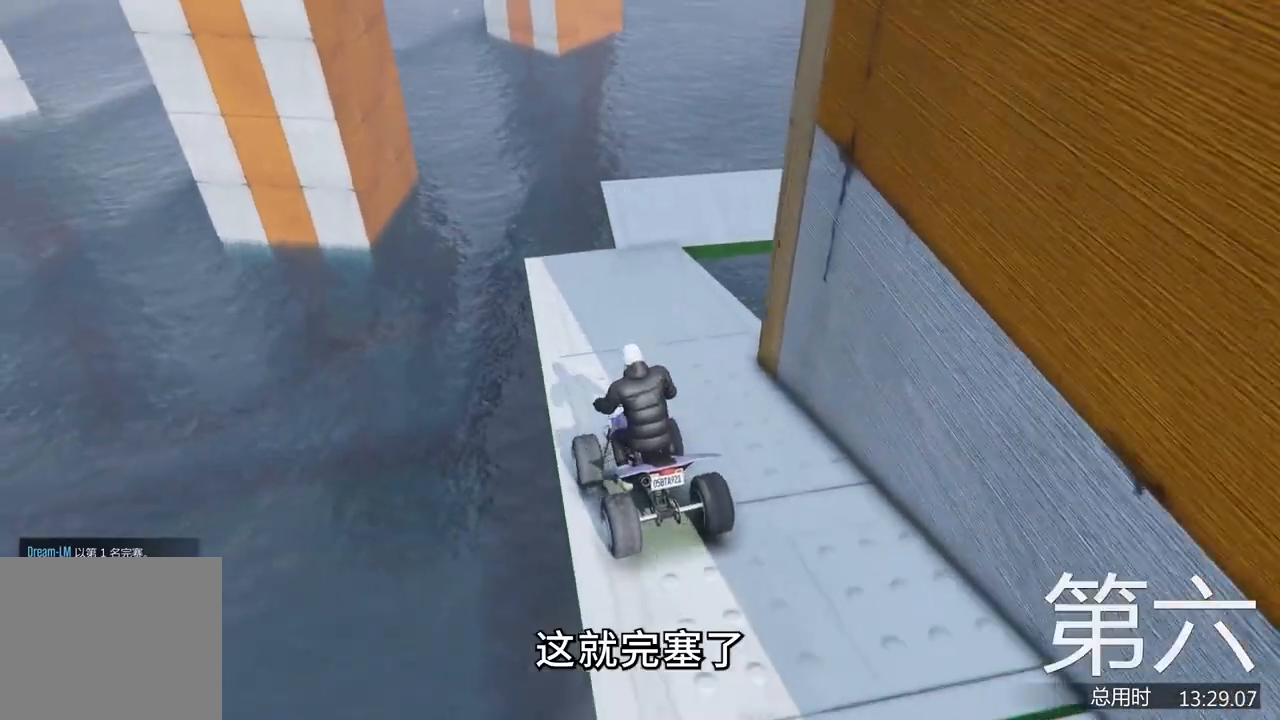
{"keys": [], "events": [[67, "d", "up"], [167, "w", "down"], [300, "a", "down"], [400, "a", "up"], [433, "w", "up"]]}
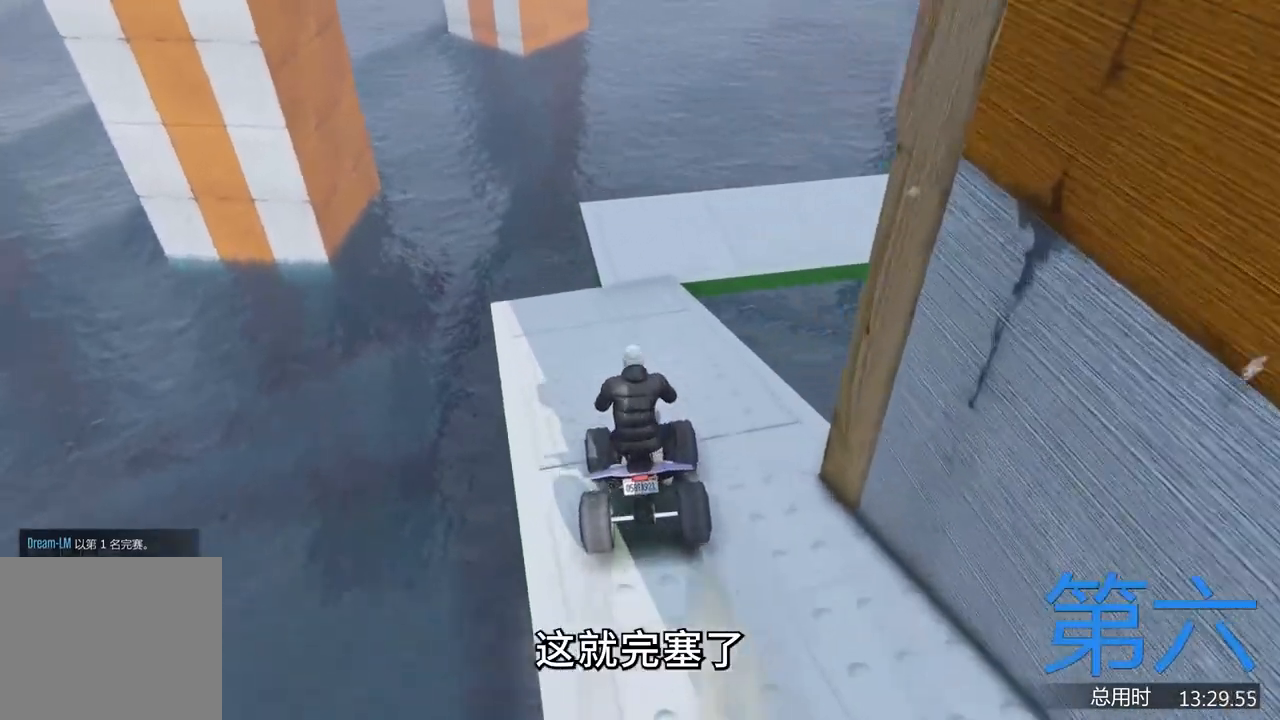
{"keys": [], "events": [[100, "d", "down"], [200, "d", "up"]]}
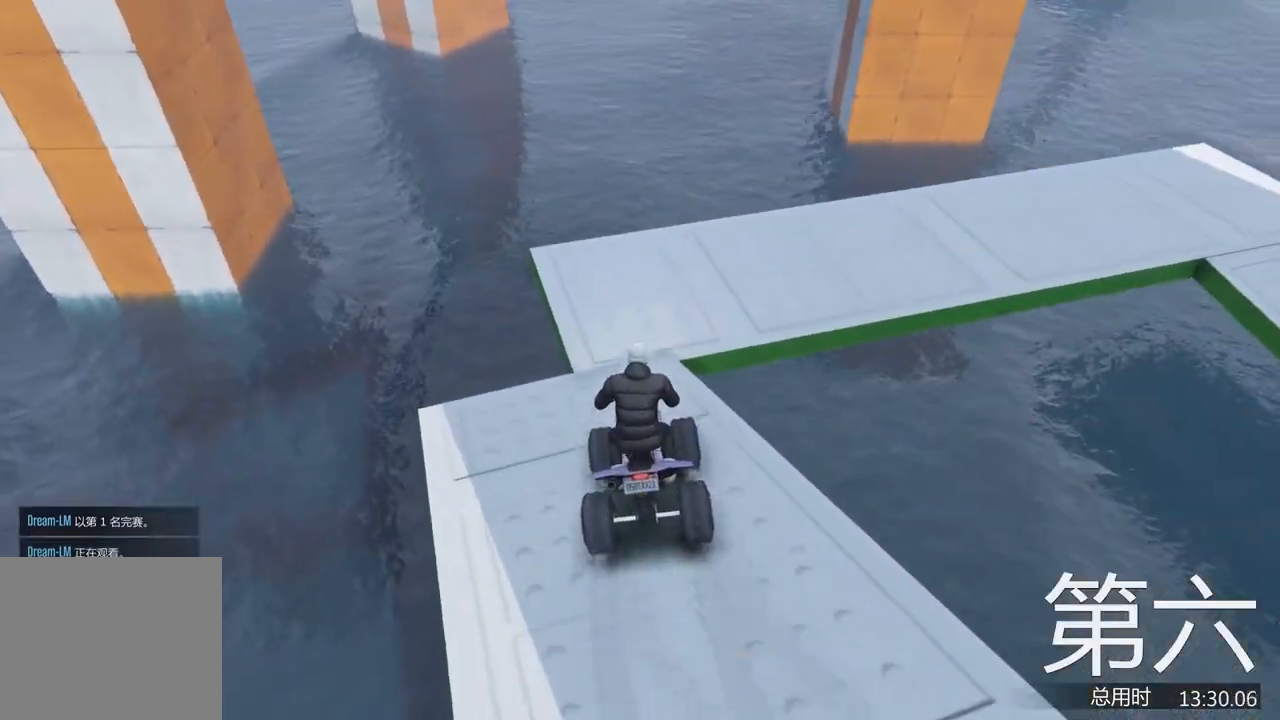
{"keys": ["d"], "events": [[33, "s", "down"], [67, "d", "down"], [200, "d", "up"], [200, "s", "up"], [300, "d", "down"]]}
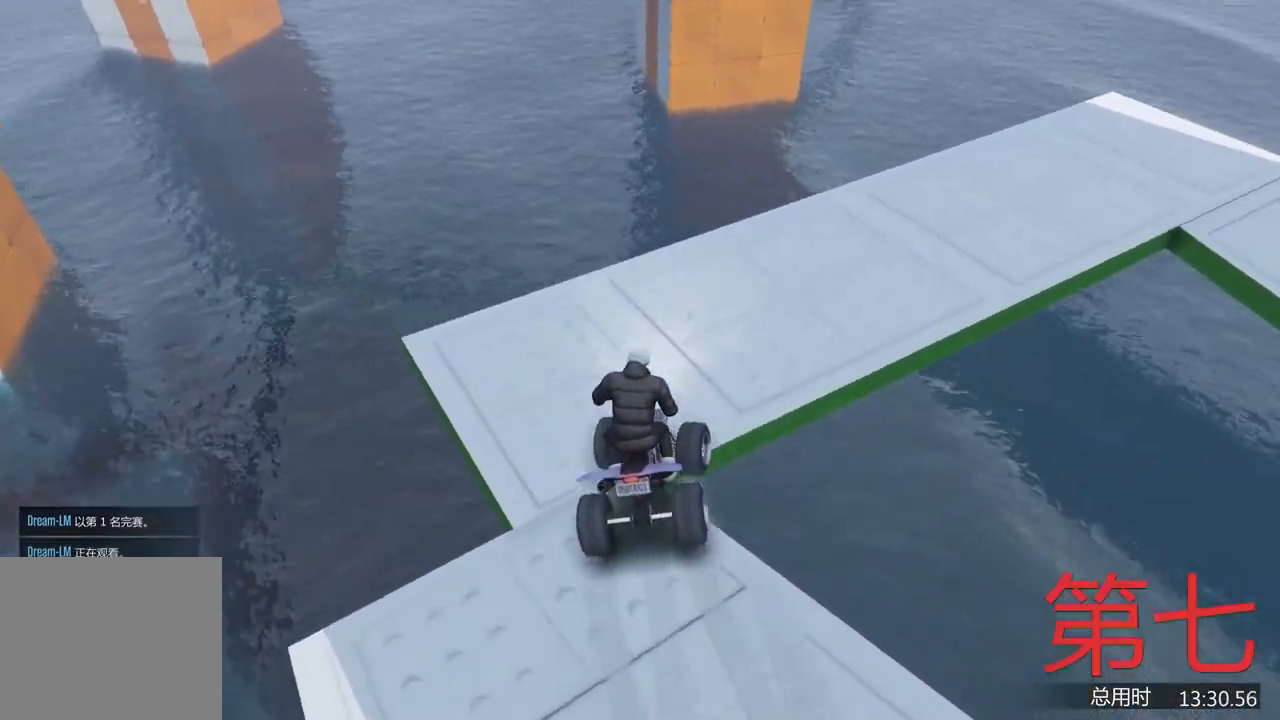
{"keys": ["w"], "events": [[67, "d", "up"], [267, "d", "down"], [367, "d", "up"], [433, "w", "down"]]}
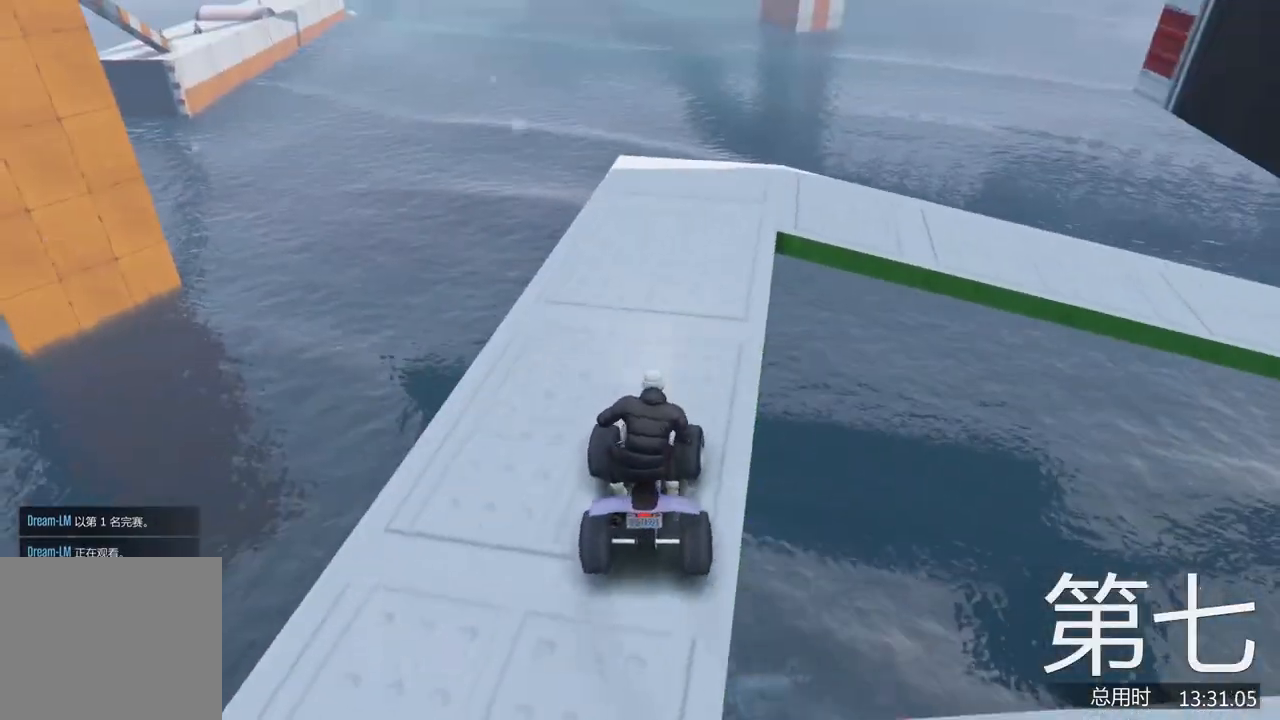
{"keys": [], "events": [[100, "a", "down"], [167, "a", "up"], [500, "w", "up"]]}
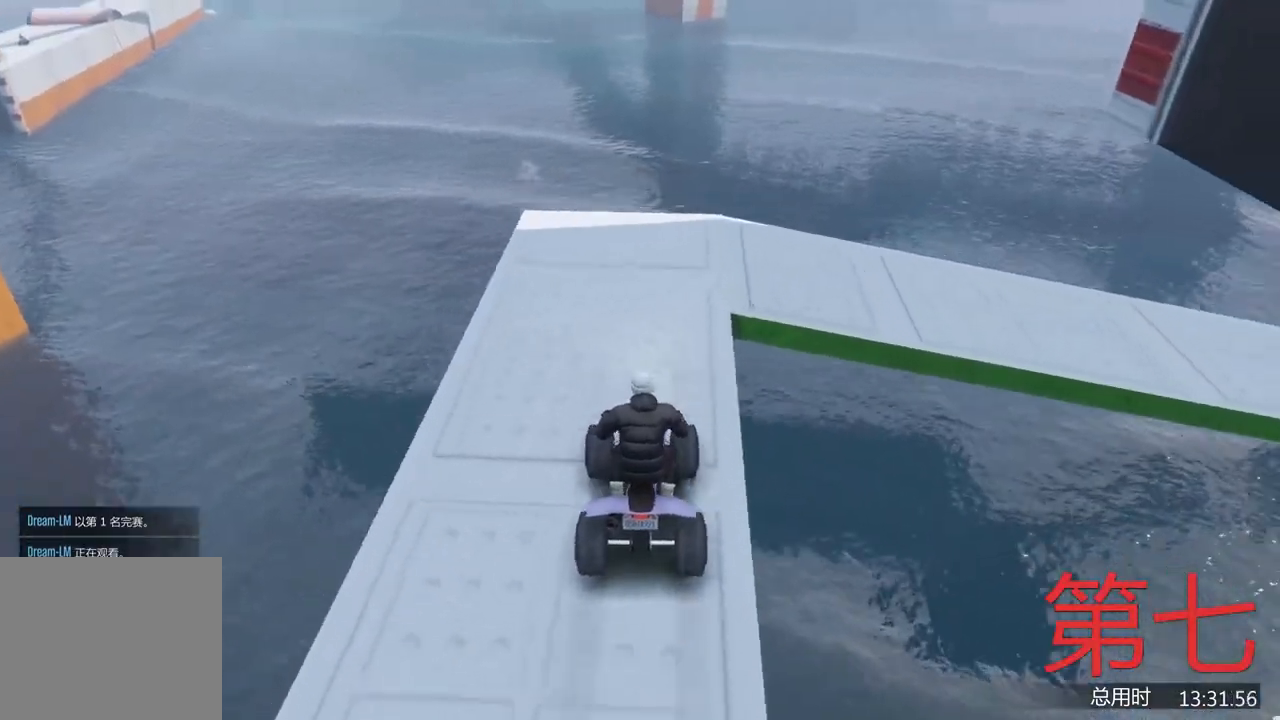
{"keys": ["d"], "events": [[100, "d", "down"], [400, "d", "up"], [500, "d", "down"]]}
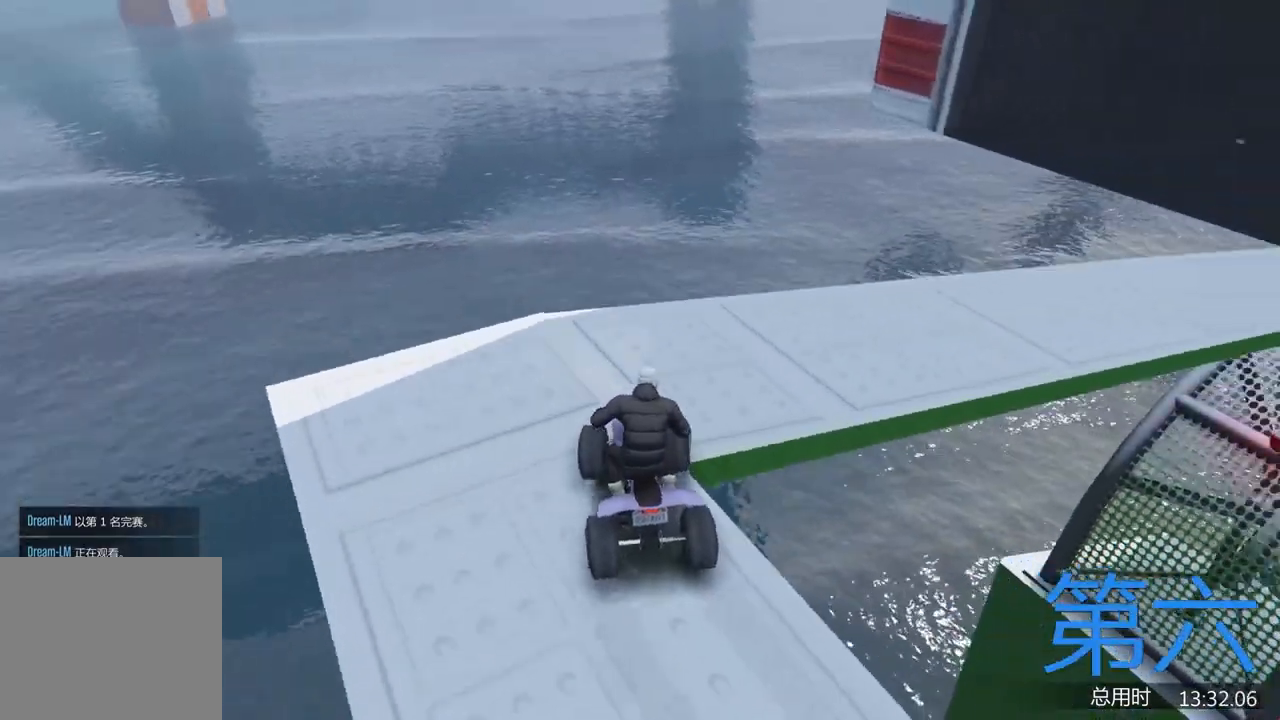
{"keys": ["d"], "events": [[267, "d", "up"], [433, "d", "down"]]}
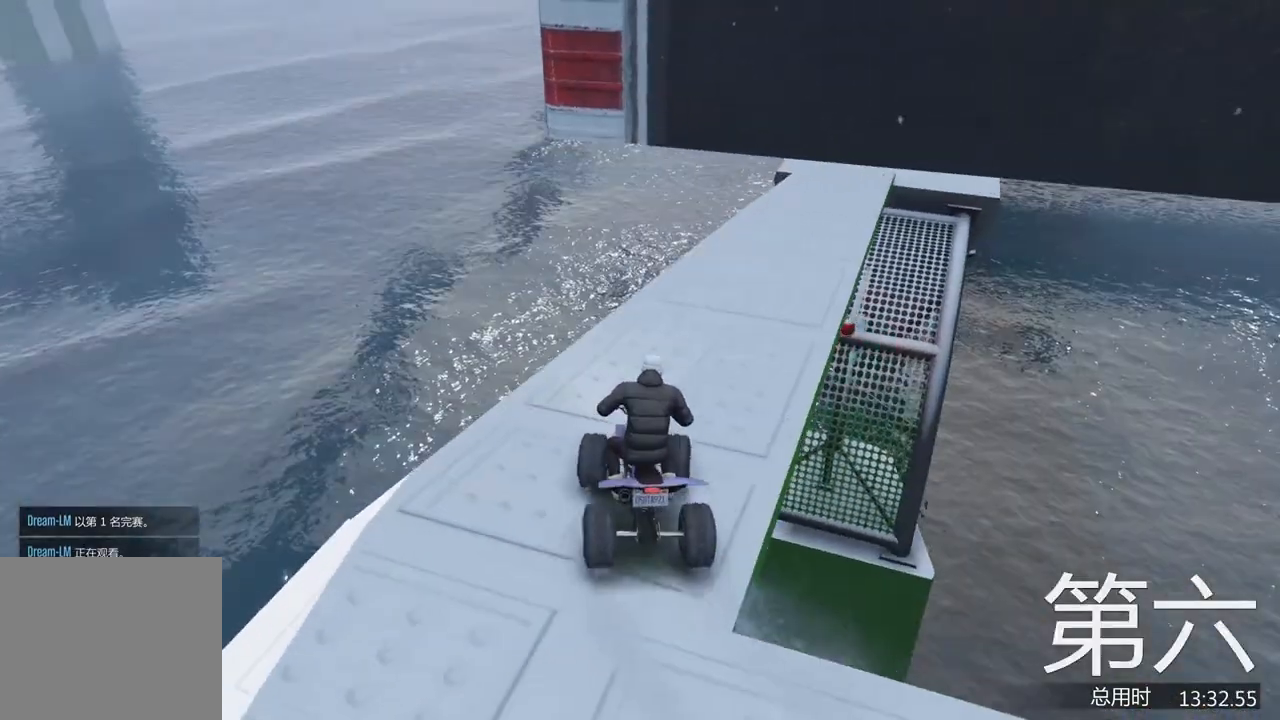
{"keys": ["w"], "events": [[67, "d", "up"], [133, "w", "down"], [267, "a", "down"], [400, "a", "up"]]}
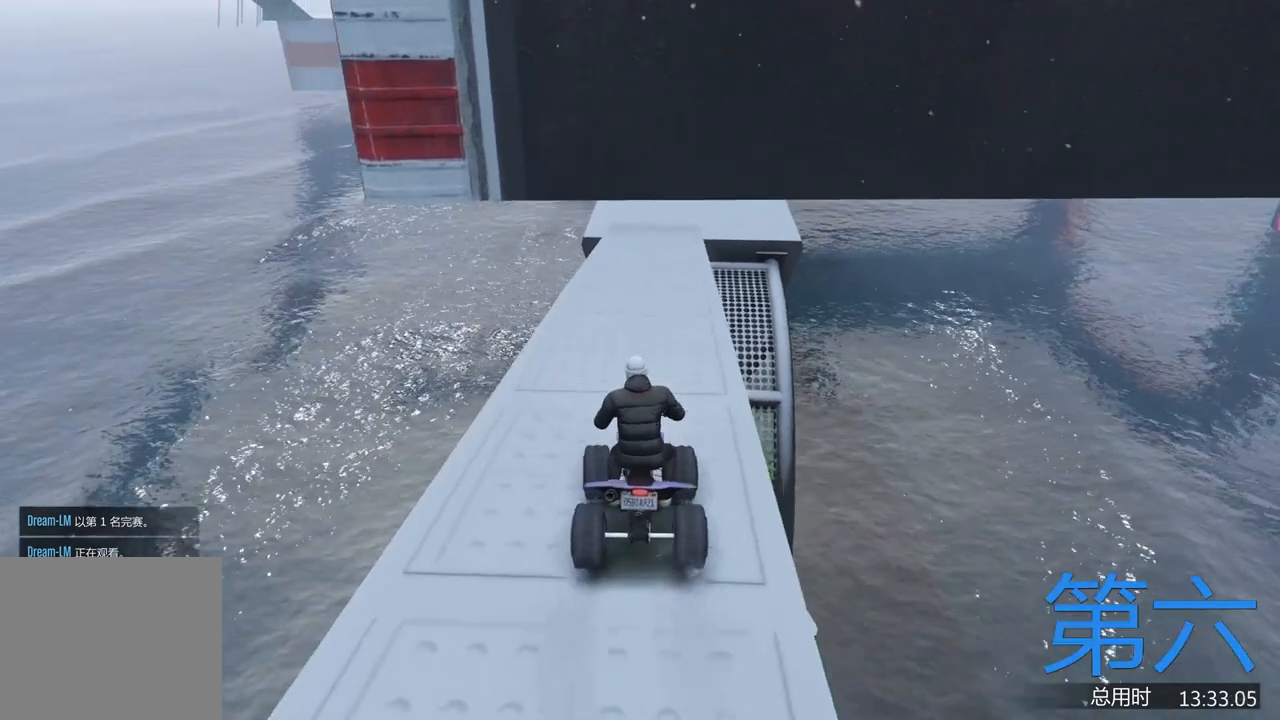
{"keys": ["w"], "events": [[200, "d", "down"], [267, "d", "up"]]}
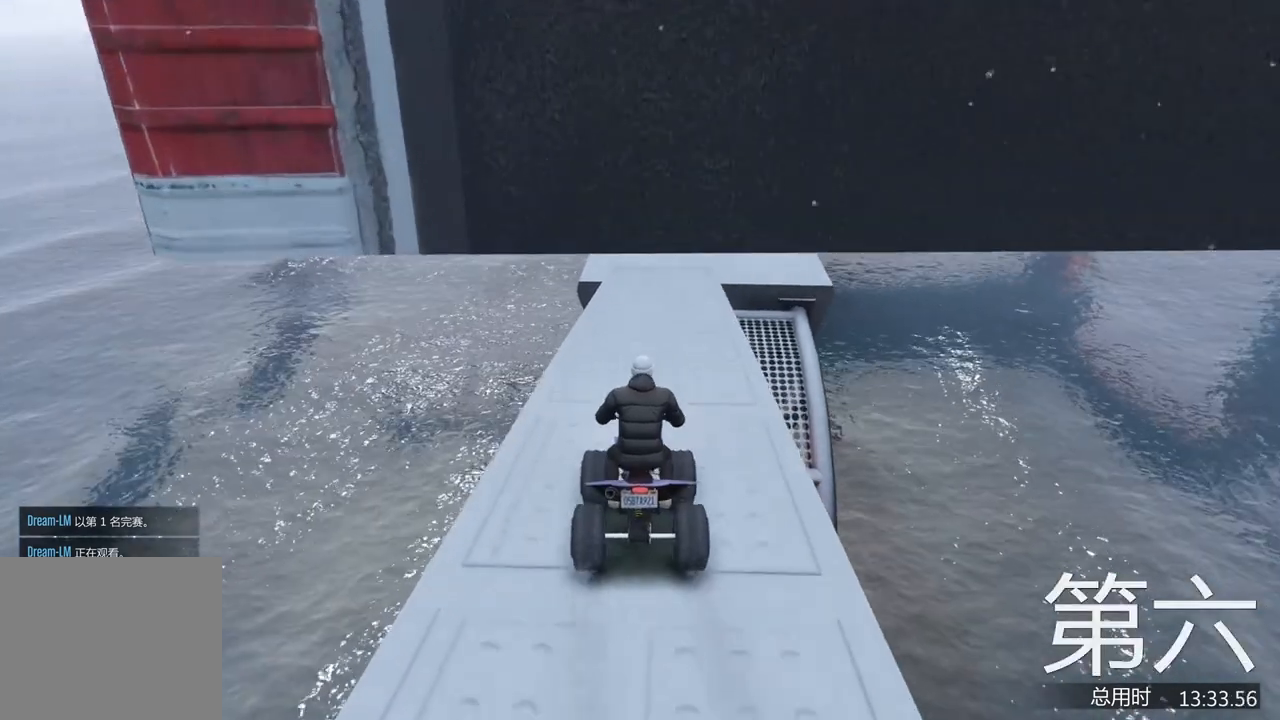
{"keys": ["w"], "events": []}
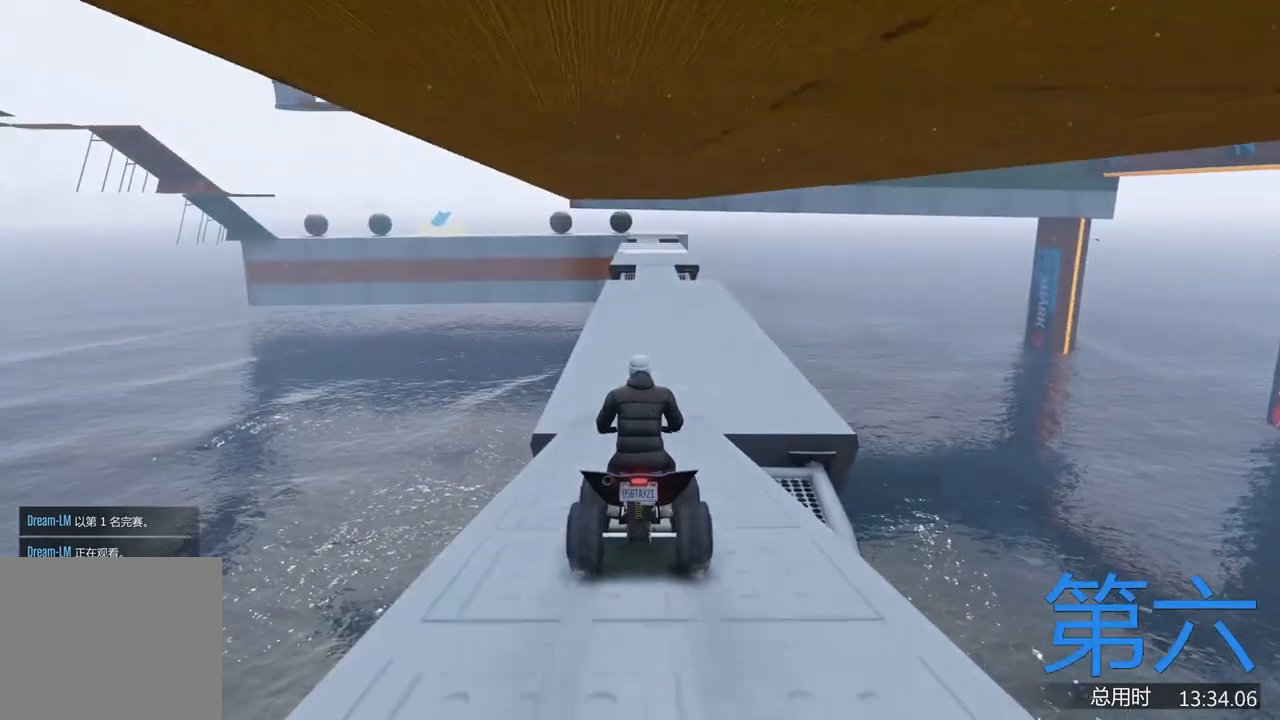
{"keys": ["w"], "events": []}